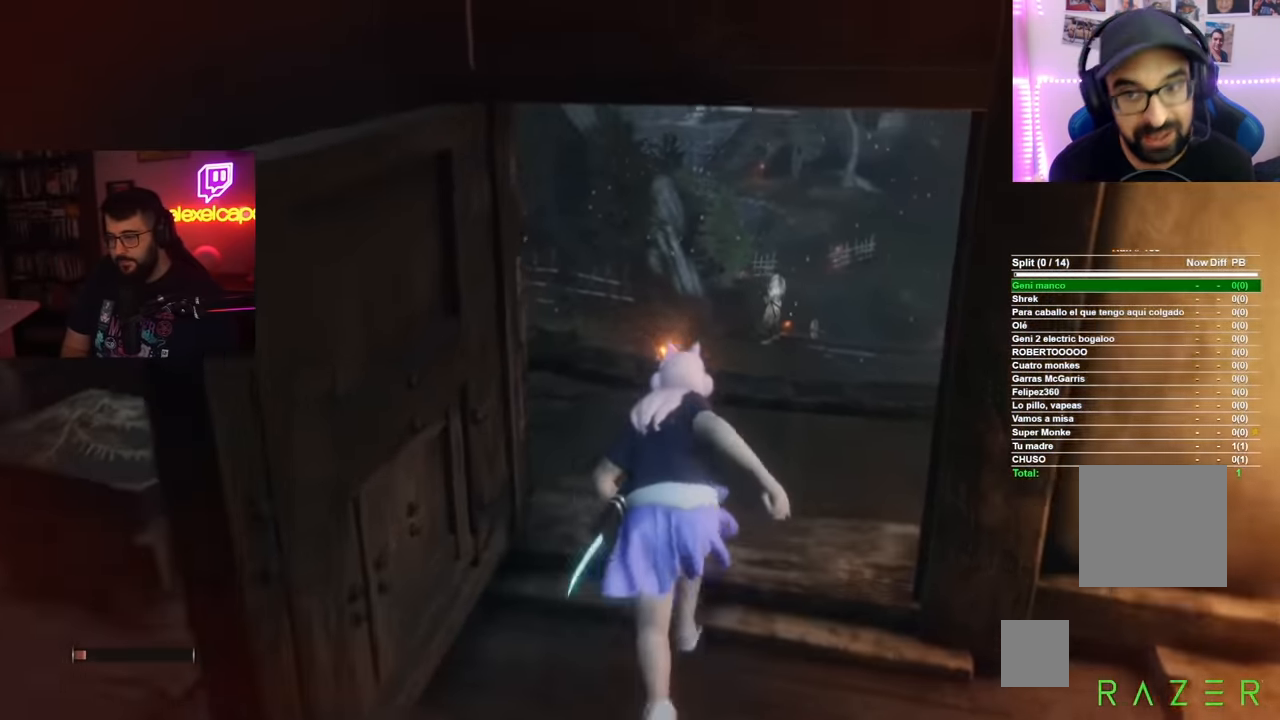
Gameplay with a controller (Xbox layout); each line is a JSON object with the inputs held at the frame after it. "events" lists button and stick changes between this image and that frame as [ms after this image, input, new state], when the widget could be followed in between. Not read: SHARE.
{"buttons": ["B"], "left_stick": "up", "right_stick": "center", "events": []}
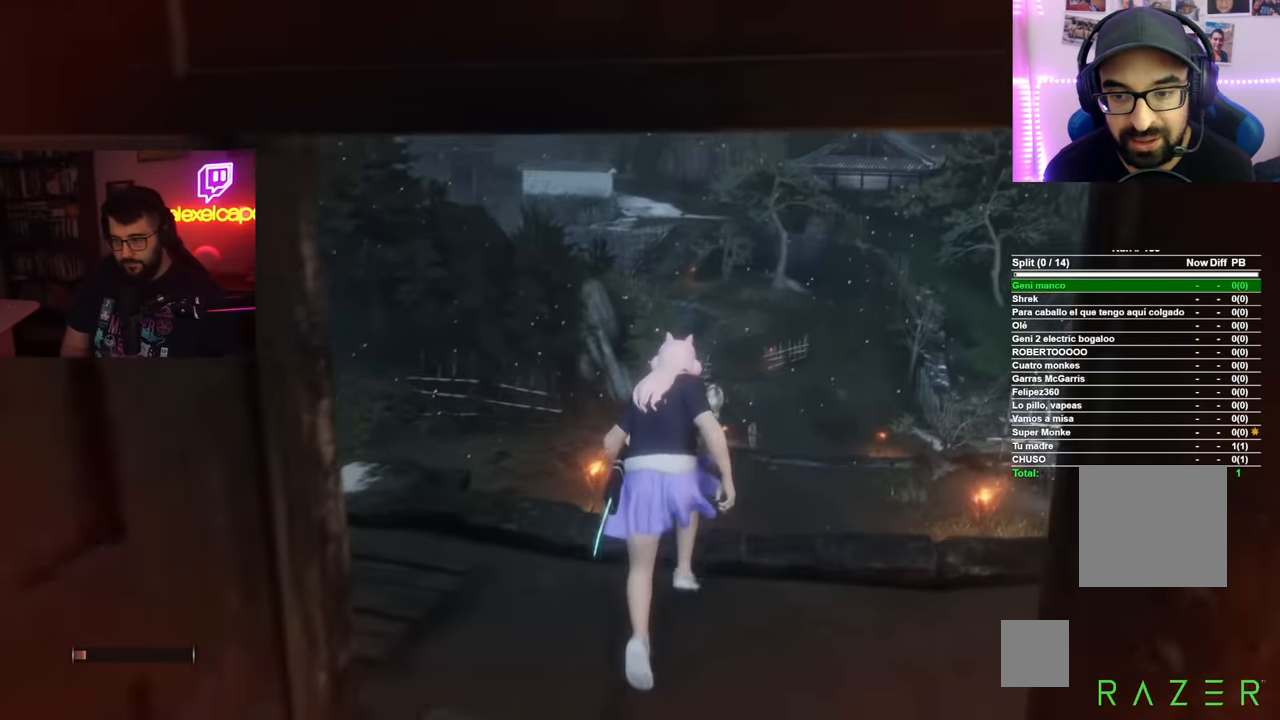
{"buttons": ["B"], "left_stick": "up", "right_stick": "center", "events": []}
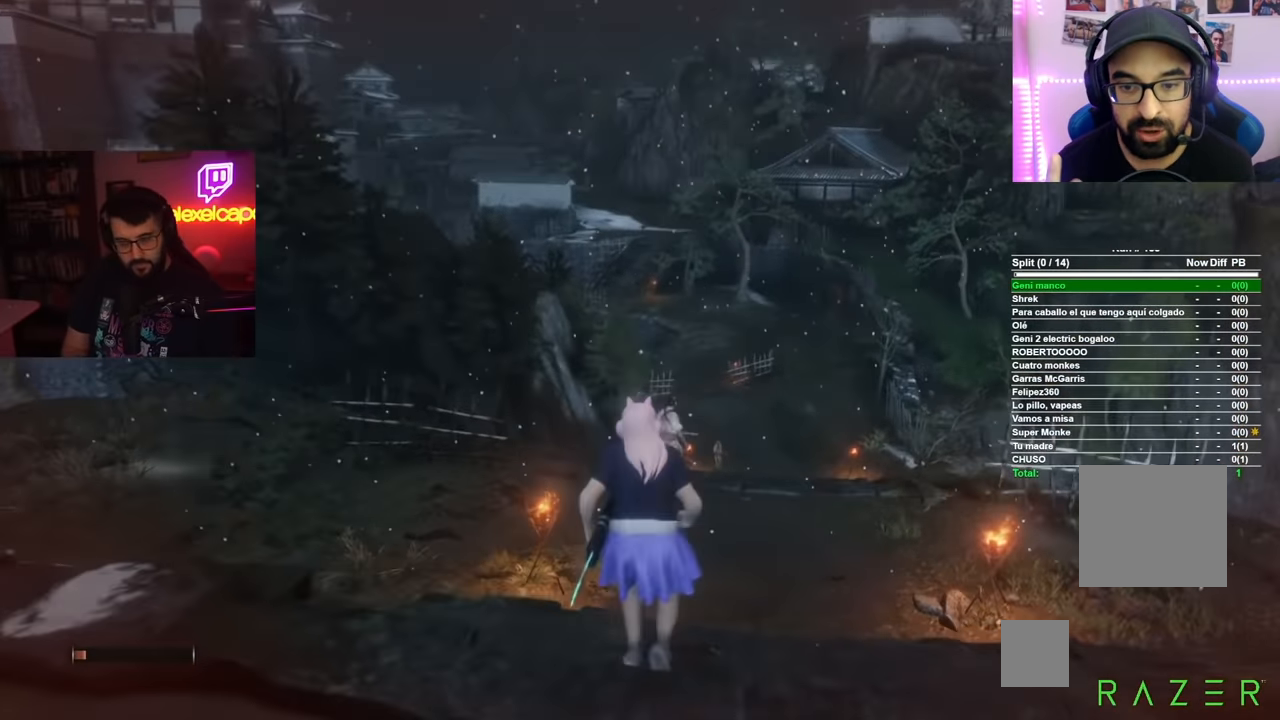
{"buttons": ["B"], "left_stick": "up", "right_stick": "center", "events": []}
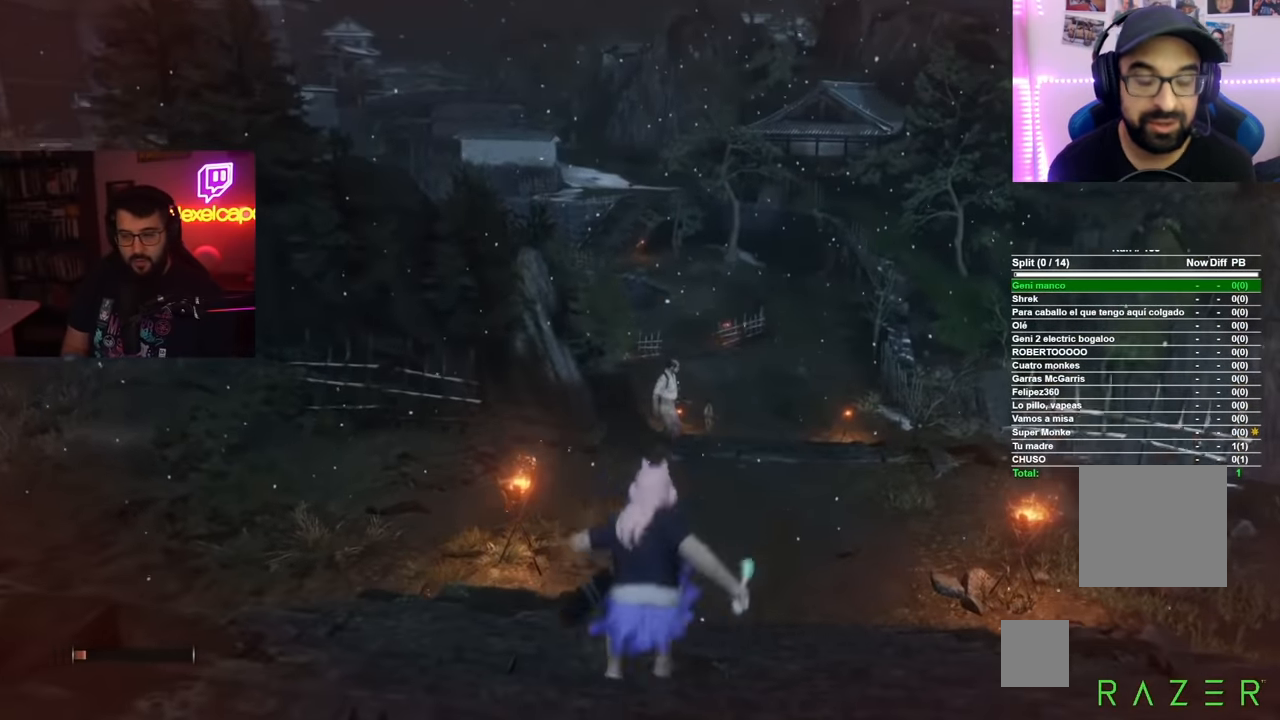
{"buttons": ["B"], "left_stick": "up", "right_stick": "center", "events": []}
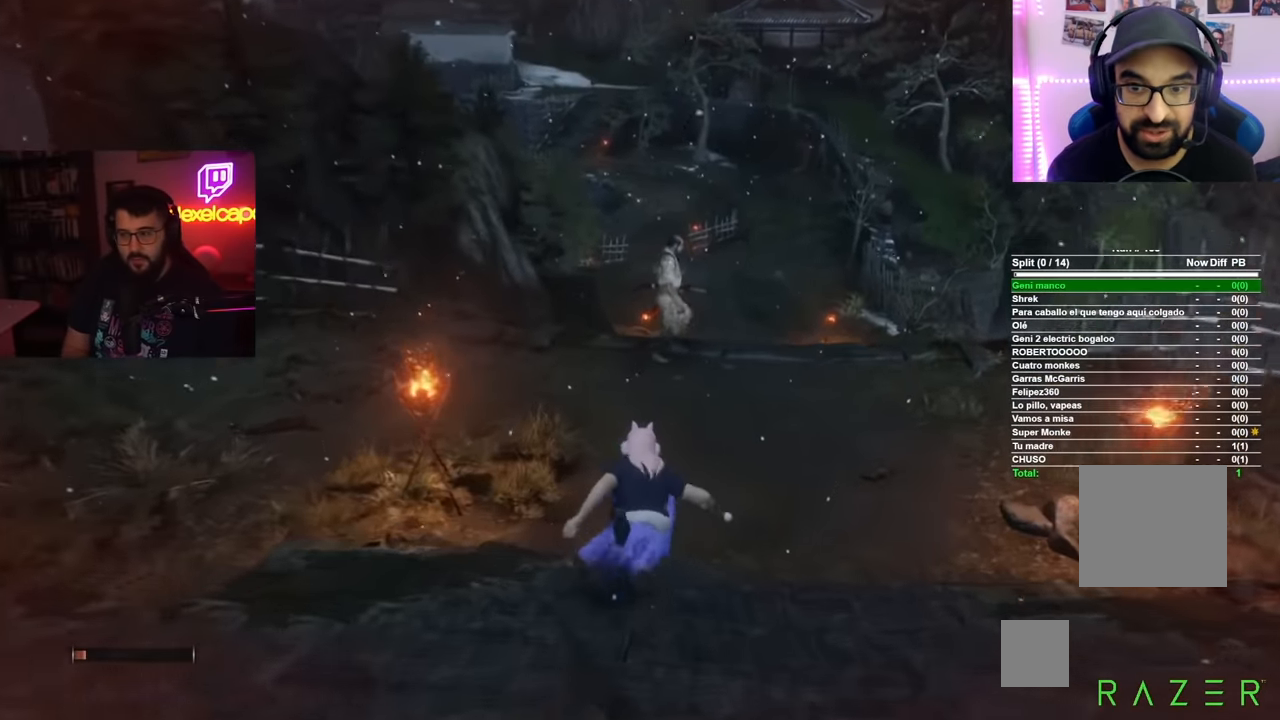
{"buttons": ["B"], "left_stick": "up", "right_stick": "center", "events": []}
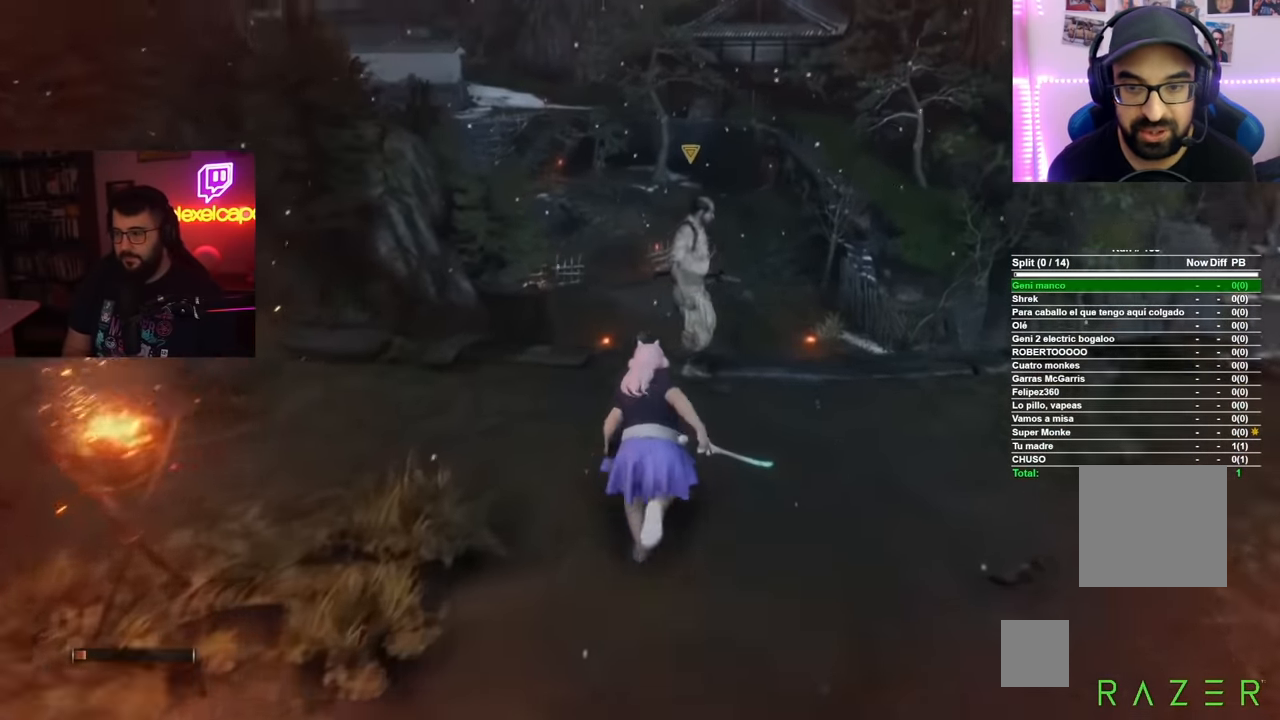
{"buttons": ["B"], "left_stick": "up", "right_stick": "center", "events": []}
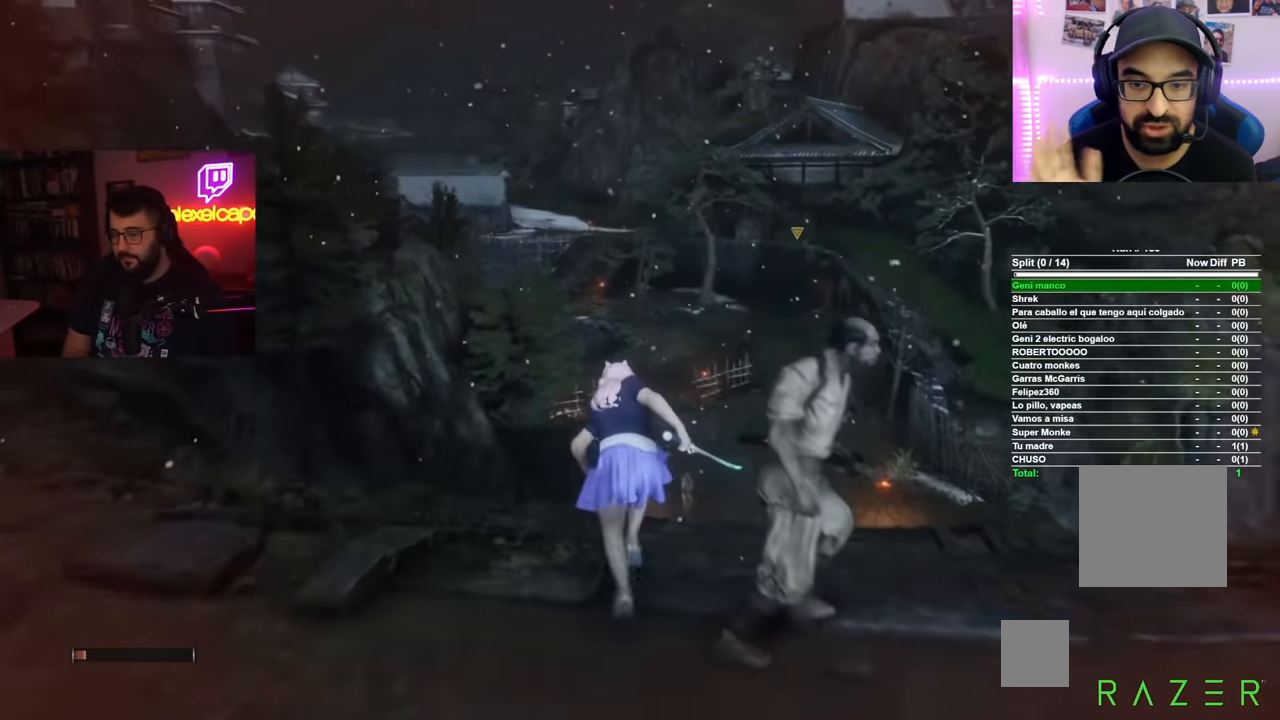
{"buttons": ["B"], "left_stick": "up", "right_stick": "center", "events": []}
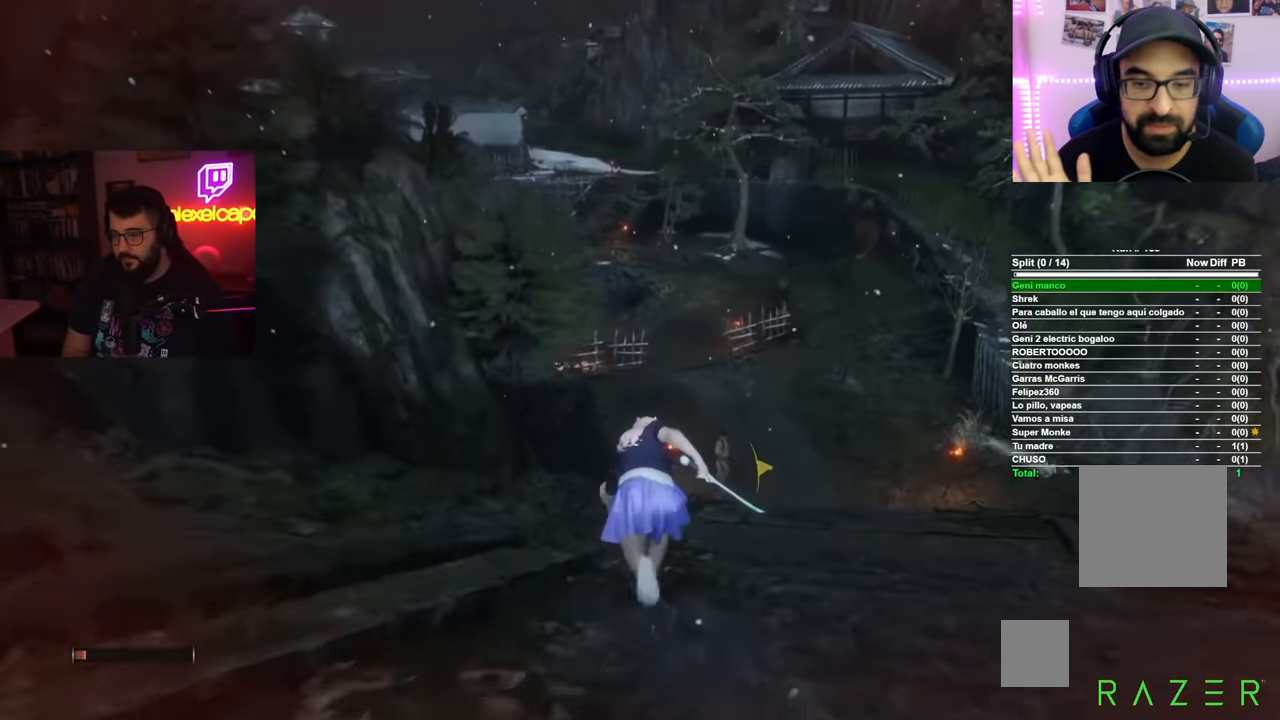
{"buttons": ["B"], "left_stick": "up", "right_stick": "center"}
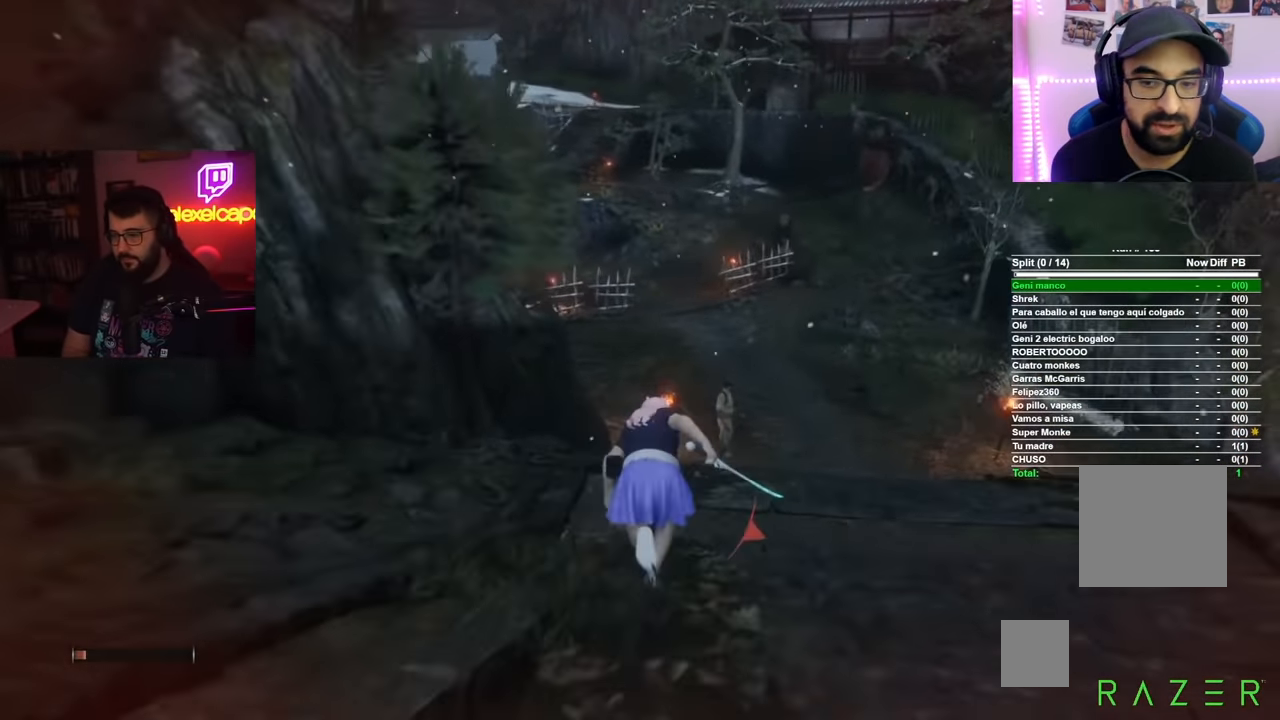
{"buttons": ["B"], "left_stick": "up", "right_stick": "center"}
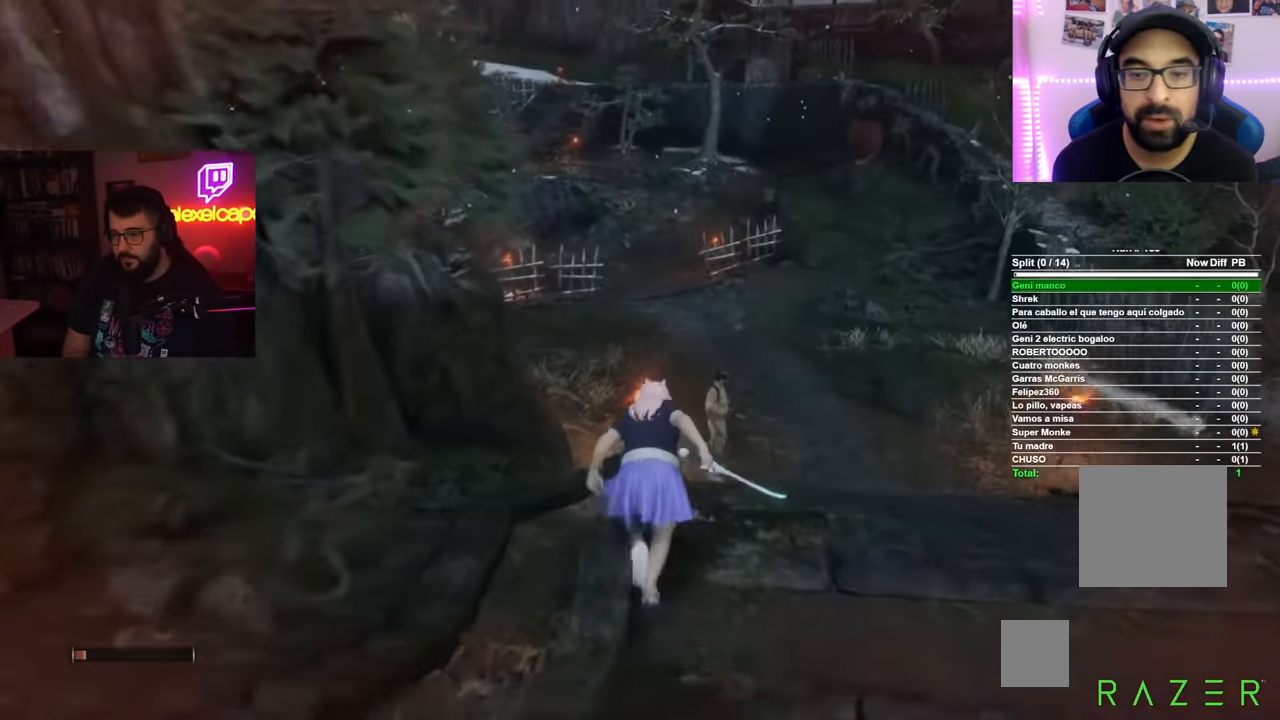
{"buttons": ["B"], "left_stick": "up", "right_stick": "center", "events": []}
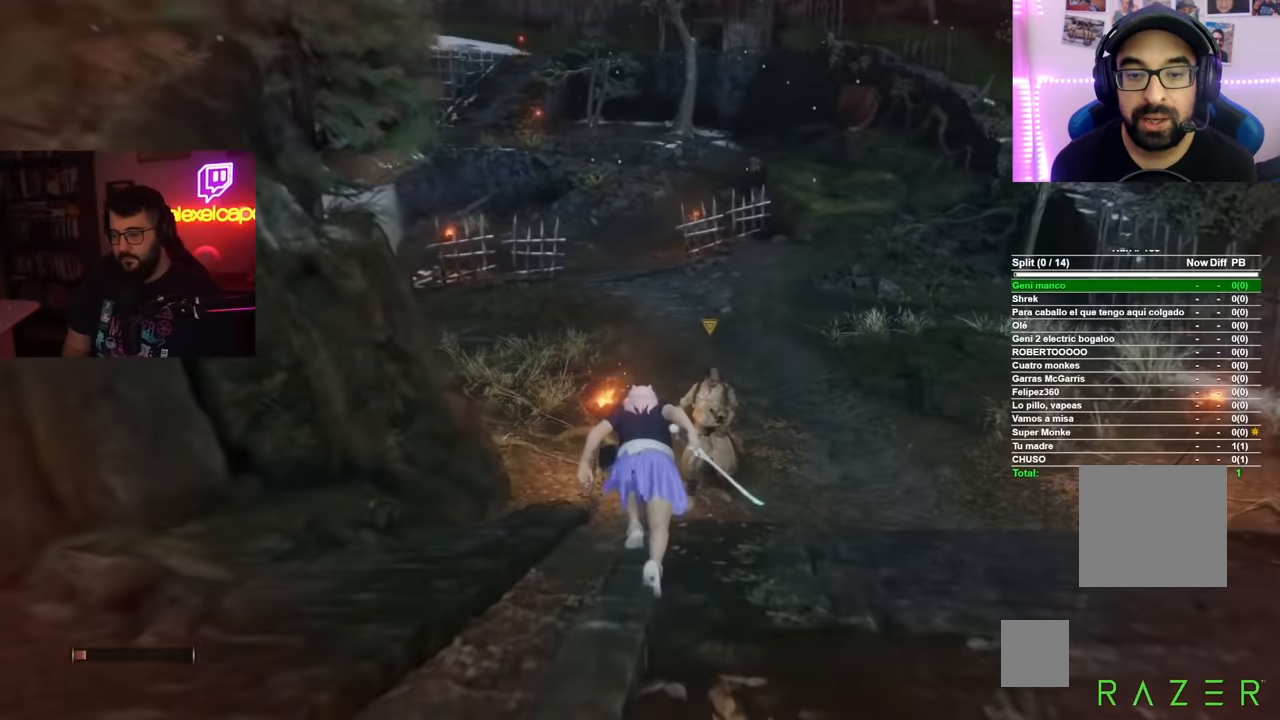
{"buttons": ["B"], "left_stick": "up", "right_stick": "center", "events": []}
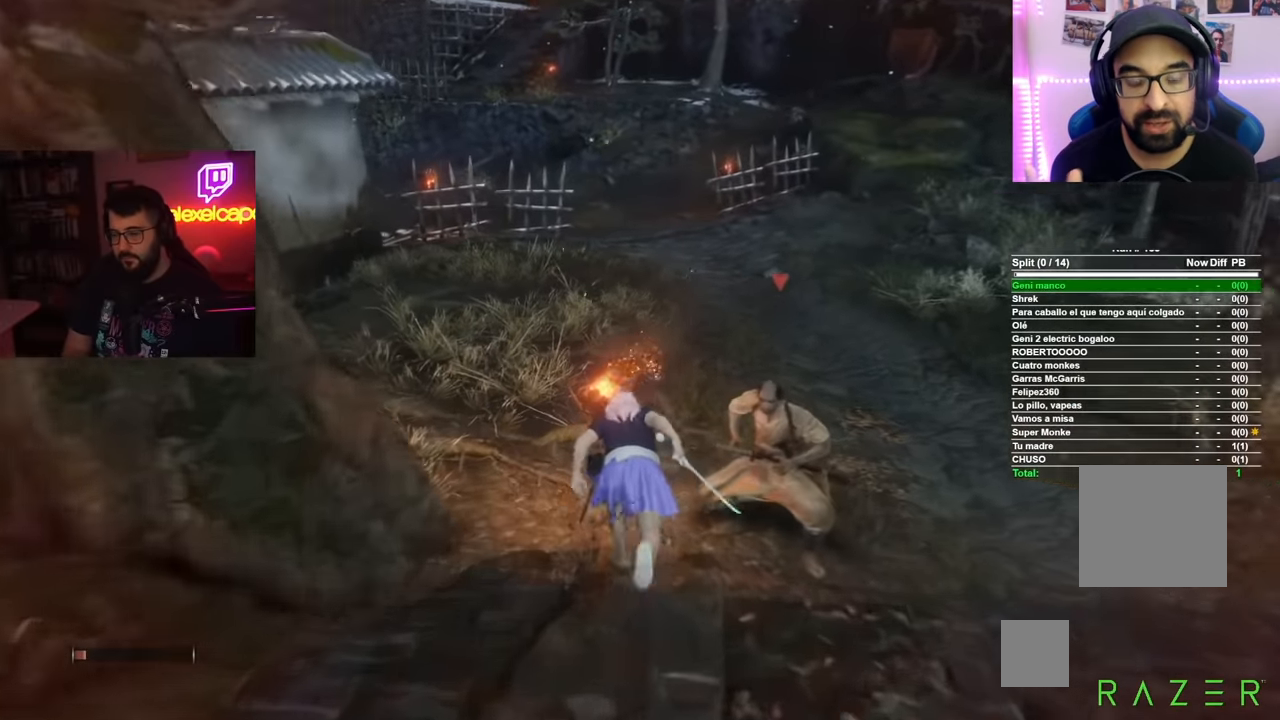
{"buttons": ["B"], "left_stick": "up", "right_stick": "center", "events": []}
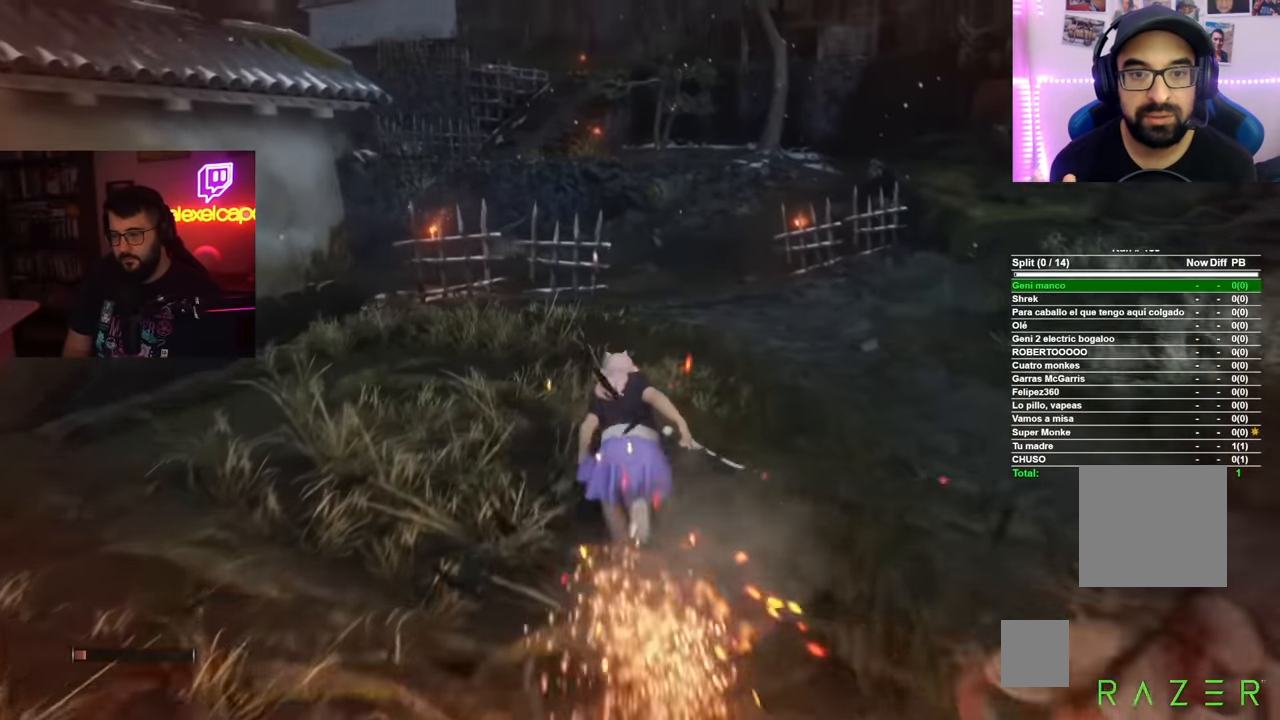
{"buttons": ["B"], "left_stick": "up", "right_stick": "center", "events": []}
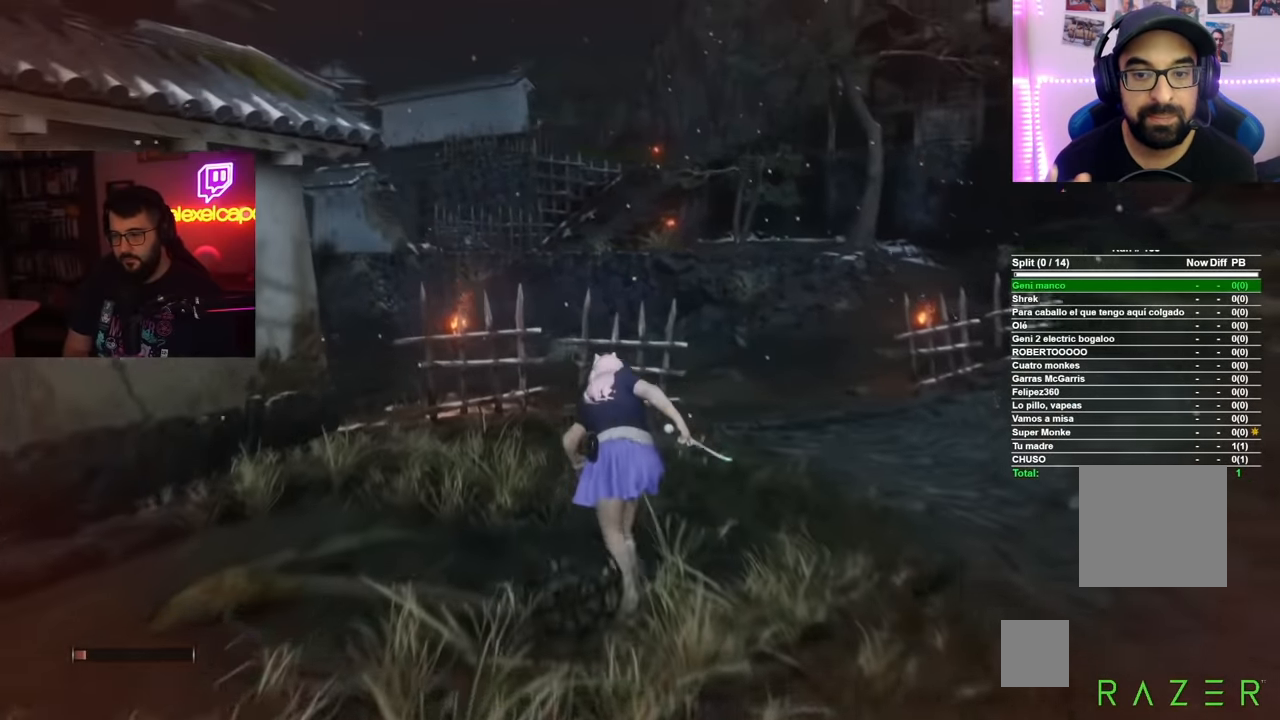
{"buttons": ["B"], "left_stick": "up", "right_stick": "center", "events": []}
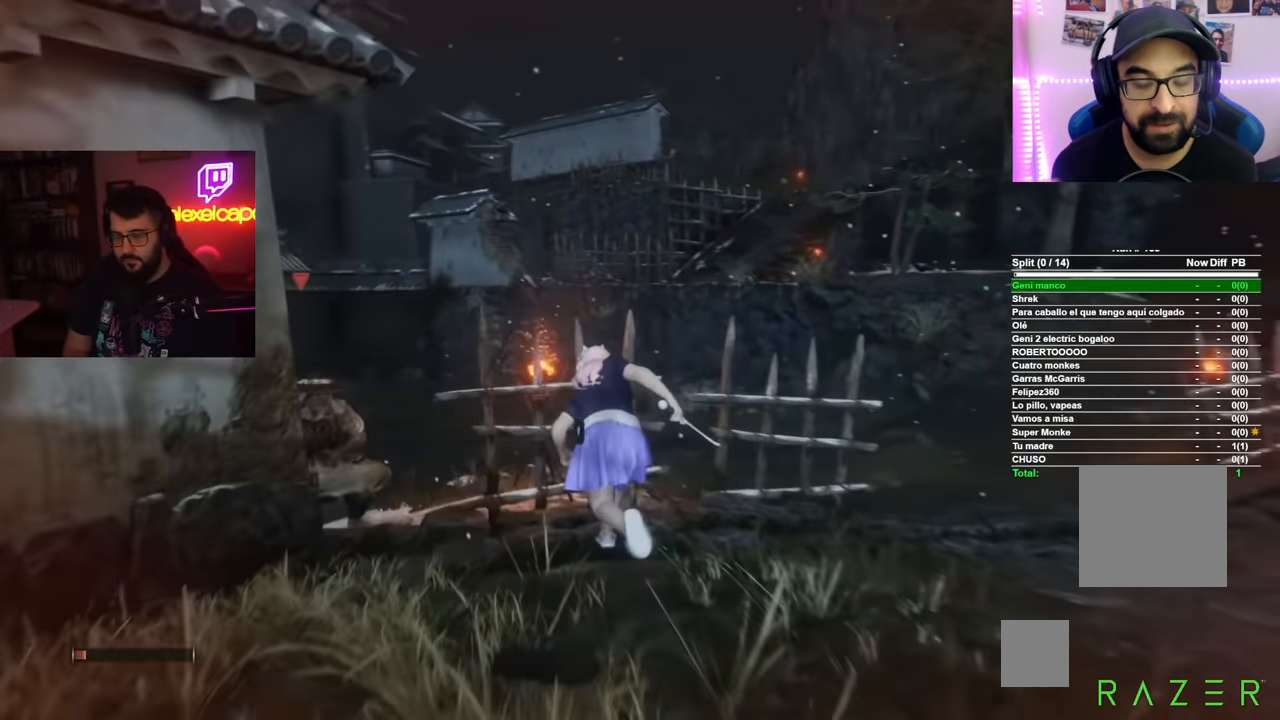
{"buttons": ["B"], "left_stick": "up", "right_stick": "center", "events": []}
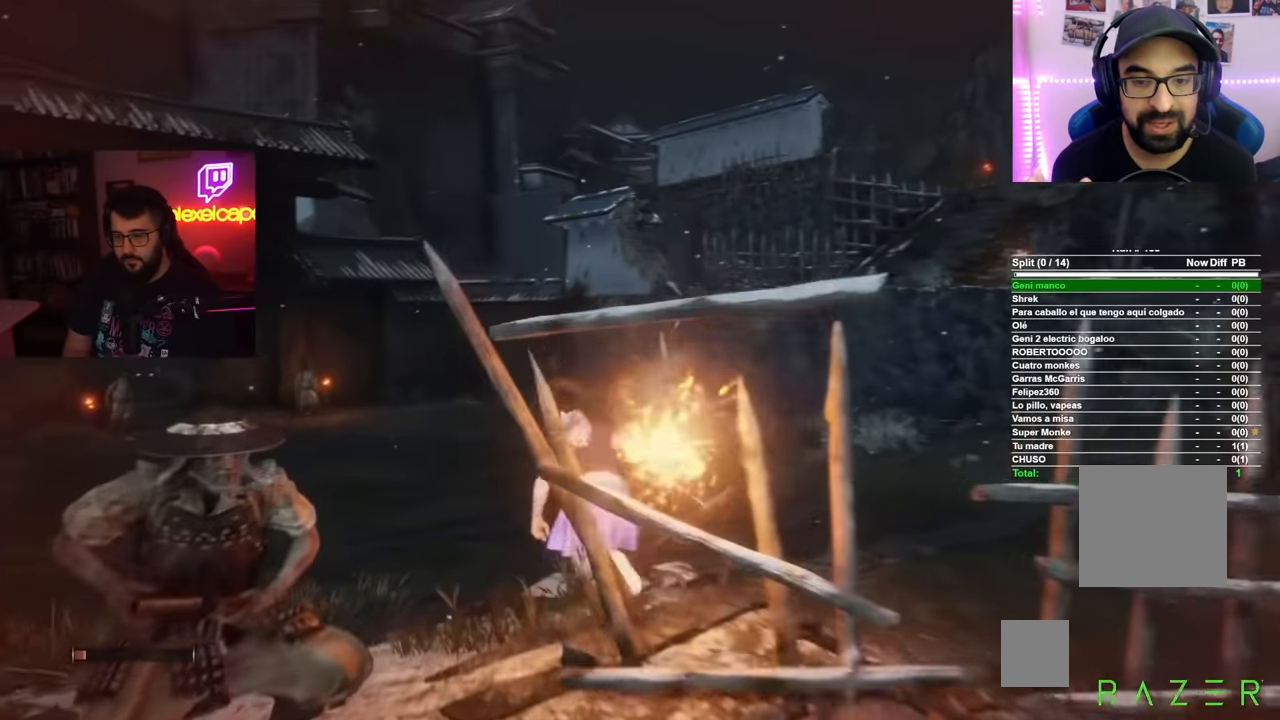
{"buttons": ["B"], "left_stick": "up", "right_stick": "center", "events": []}
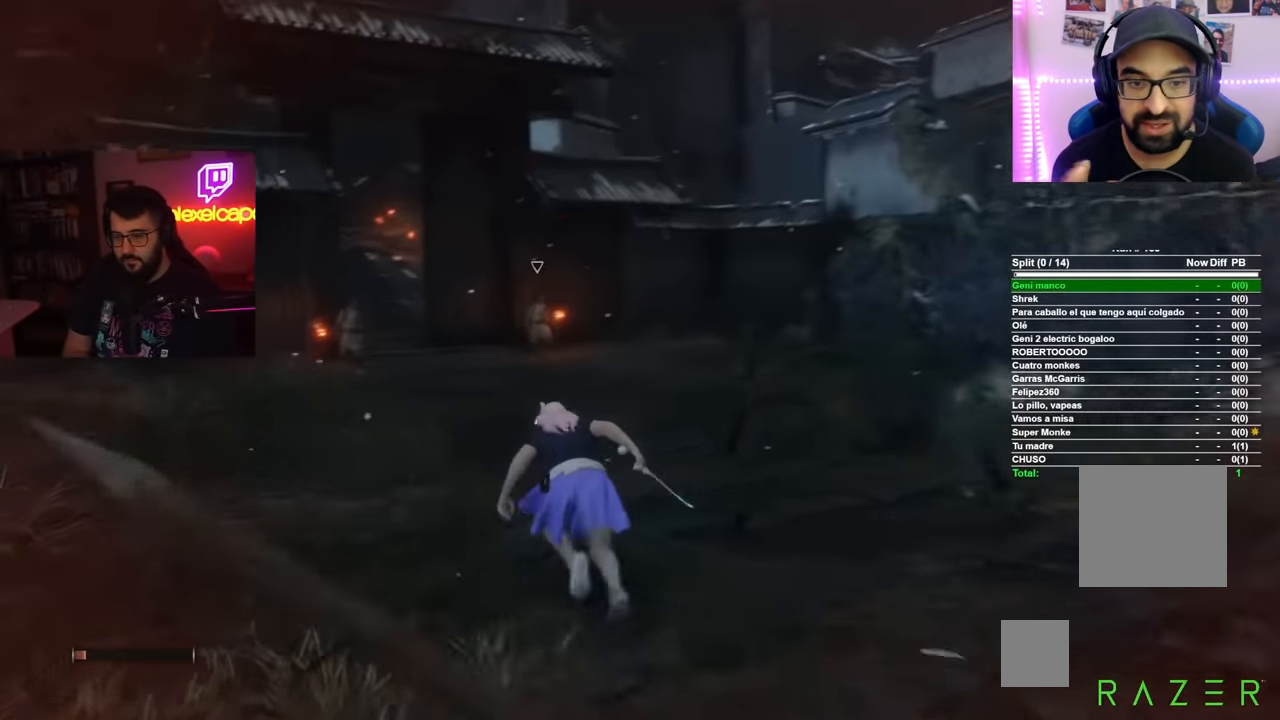
{"buttons": ["B"], "left_stick": "up", "right_stick": "center", "events": []}
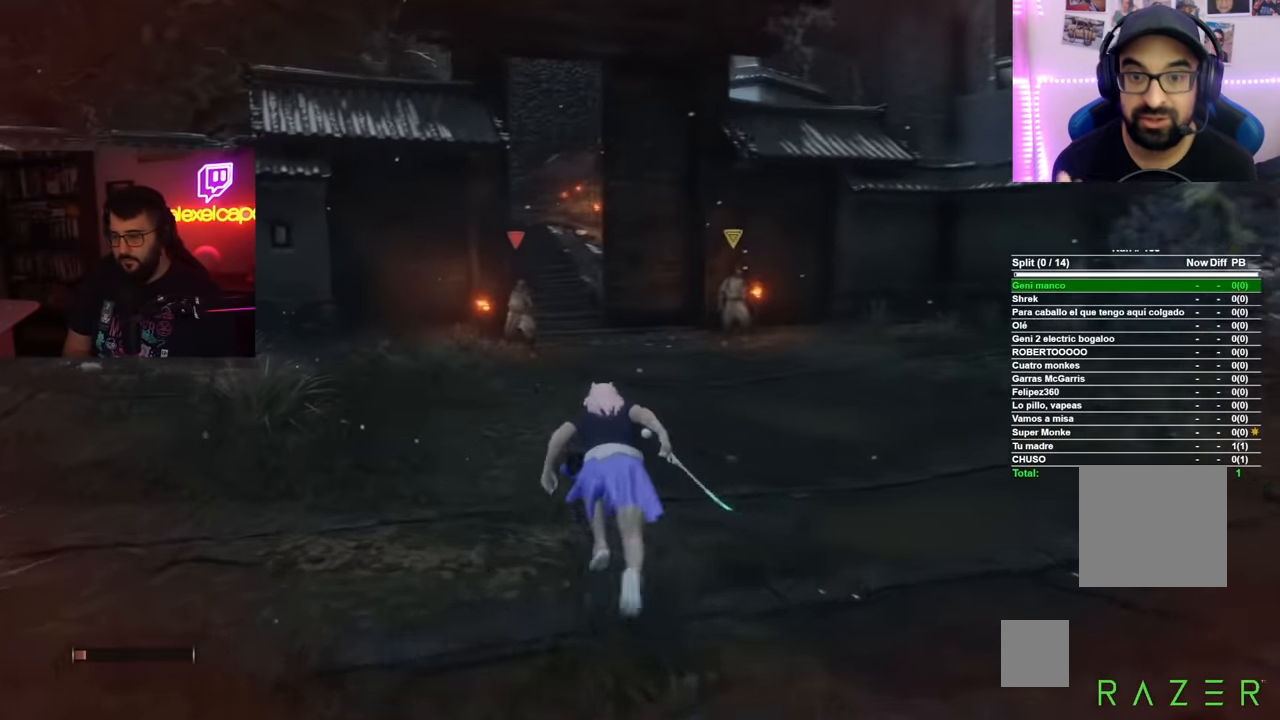
{"buttons": ["B"], "left_stick": "up", "right_stick": "center", "events": []}
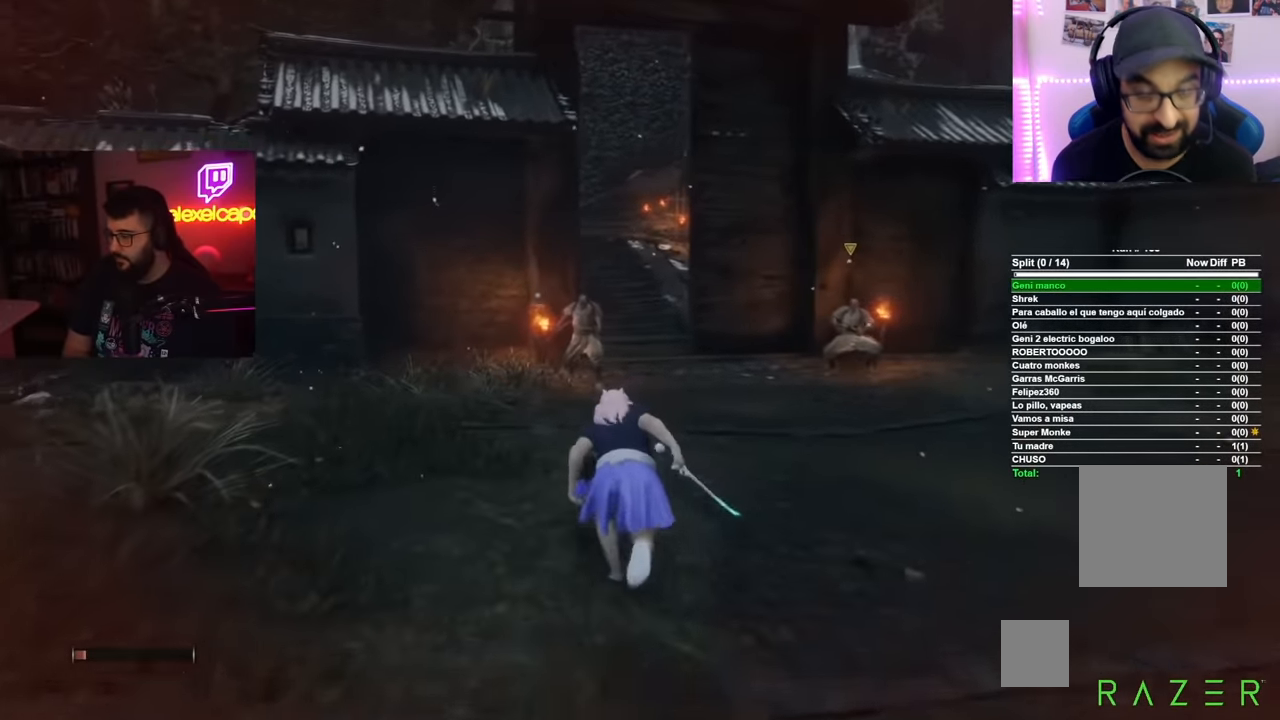
{"buttons": ["B"], "left_stick": "up", "right_stick": "center", "events": []}
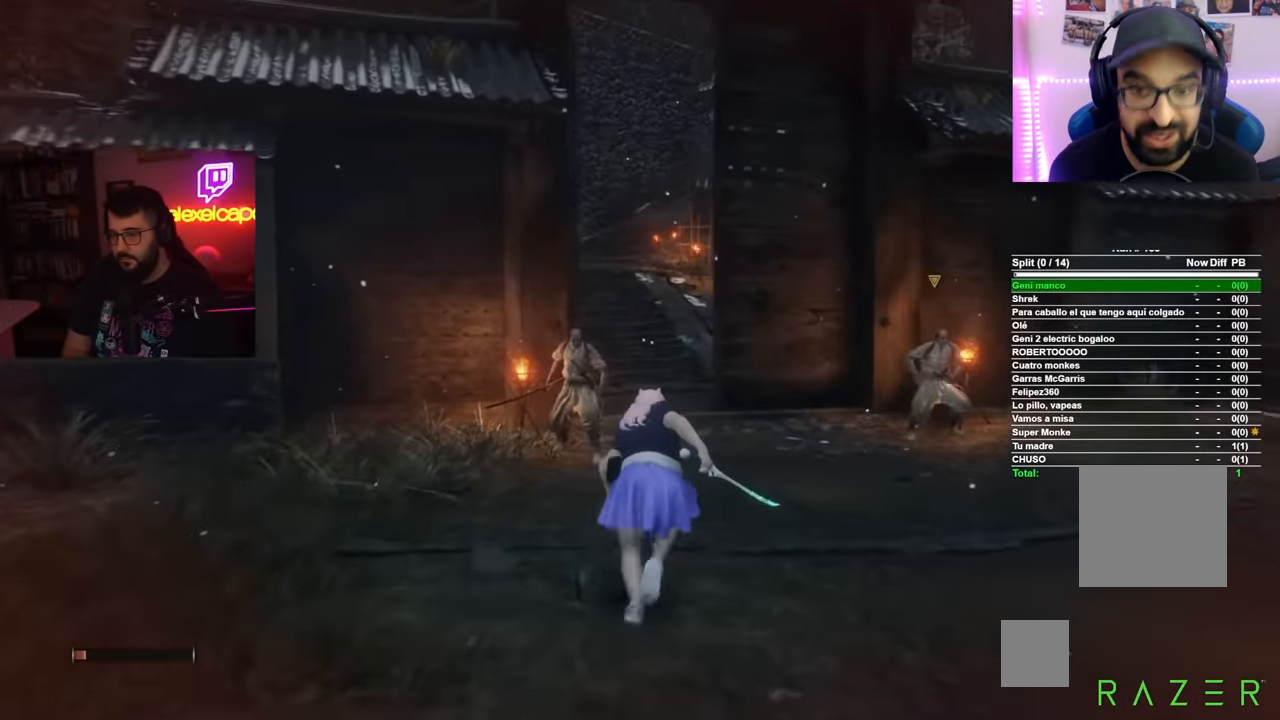
{"buttons": ["B"], "left_stick": "up", "right_stick": "center", "events": [[17, "A", "down"], [150, "A", "up"]]}
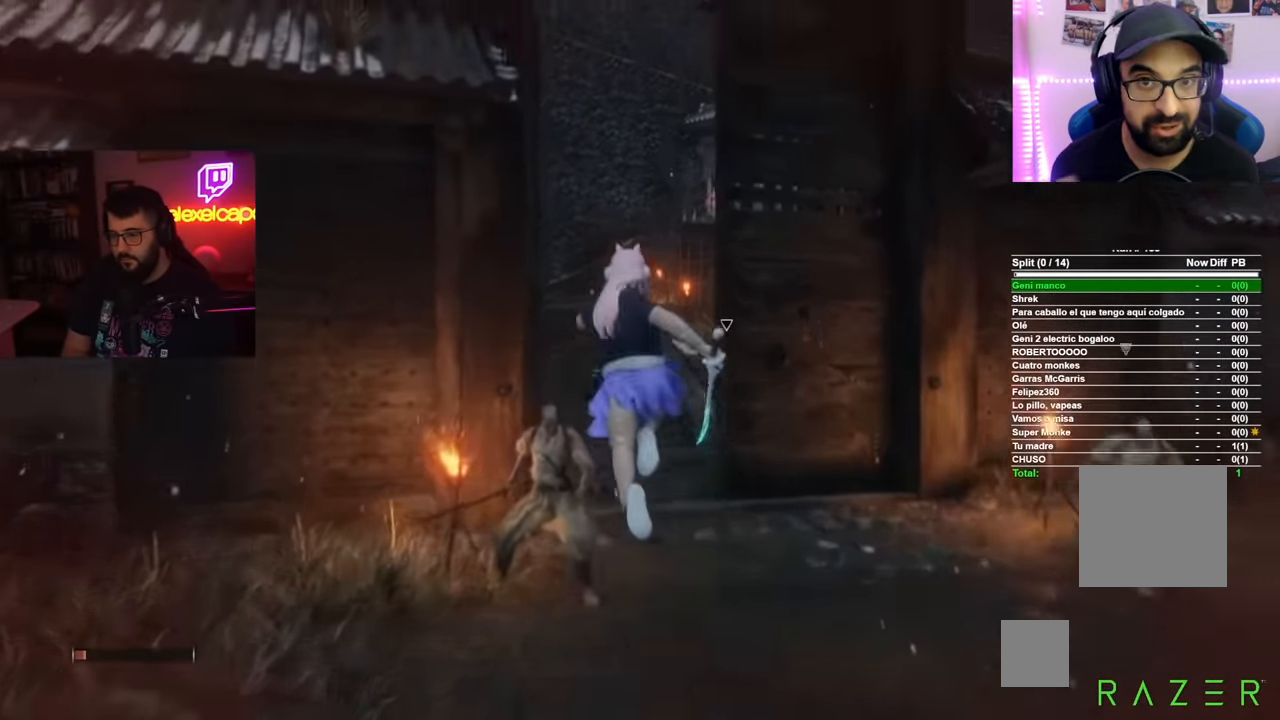
{"buttons": ["B"], "left_stick": "up", "right_stick": "center", "events": []}
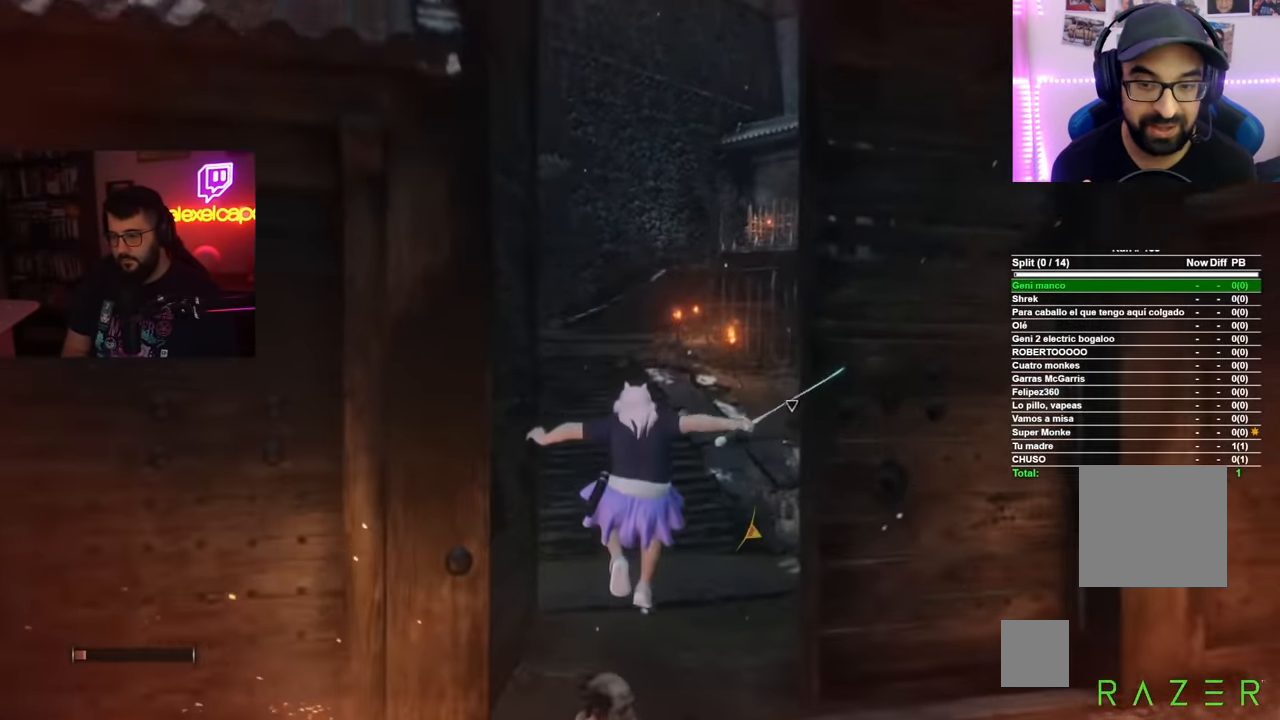
{"buttons": ["B"], "left_stick": "up", "right_stick": "center", "events": []}
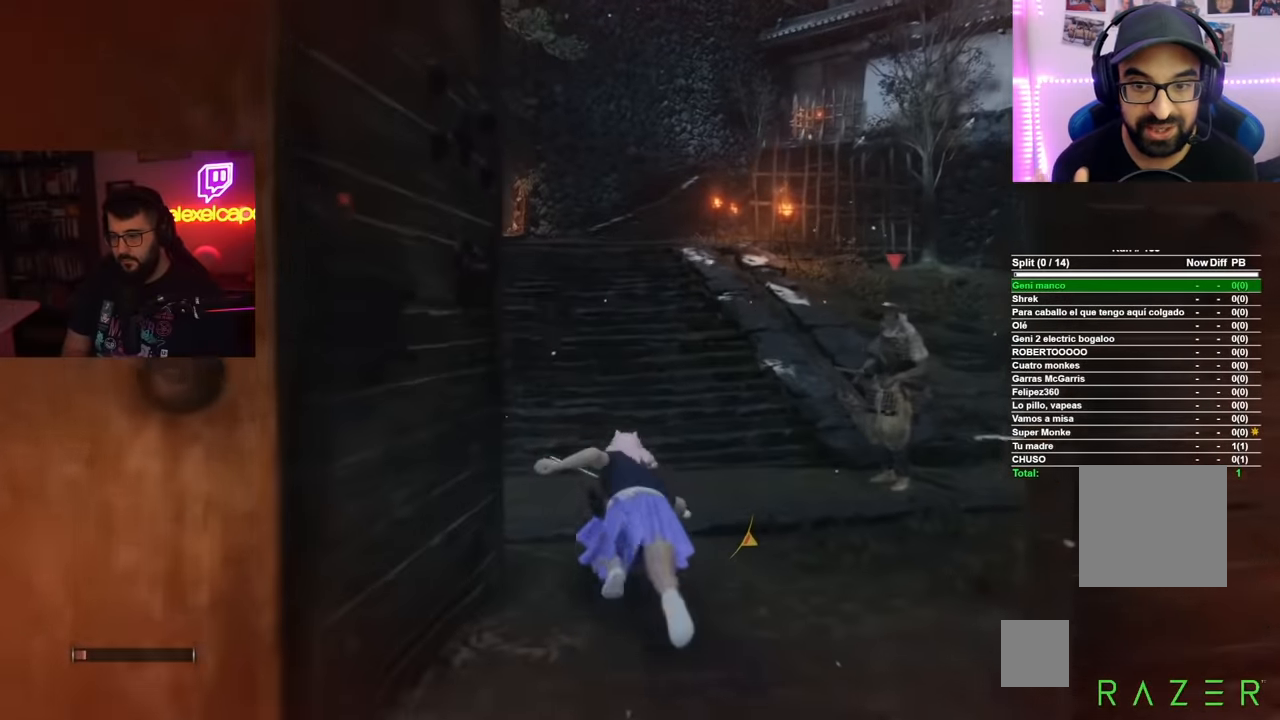
{"buttons": ["B"], "left_stick": "up", "right_stick": "center"}
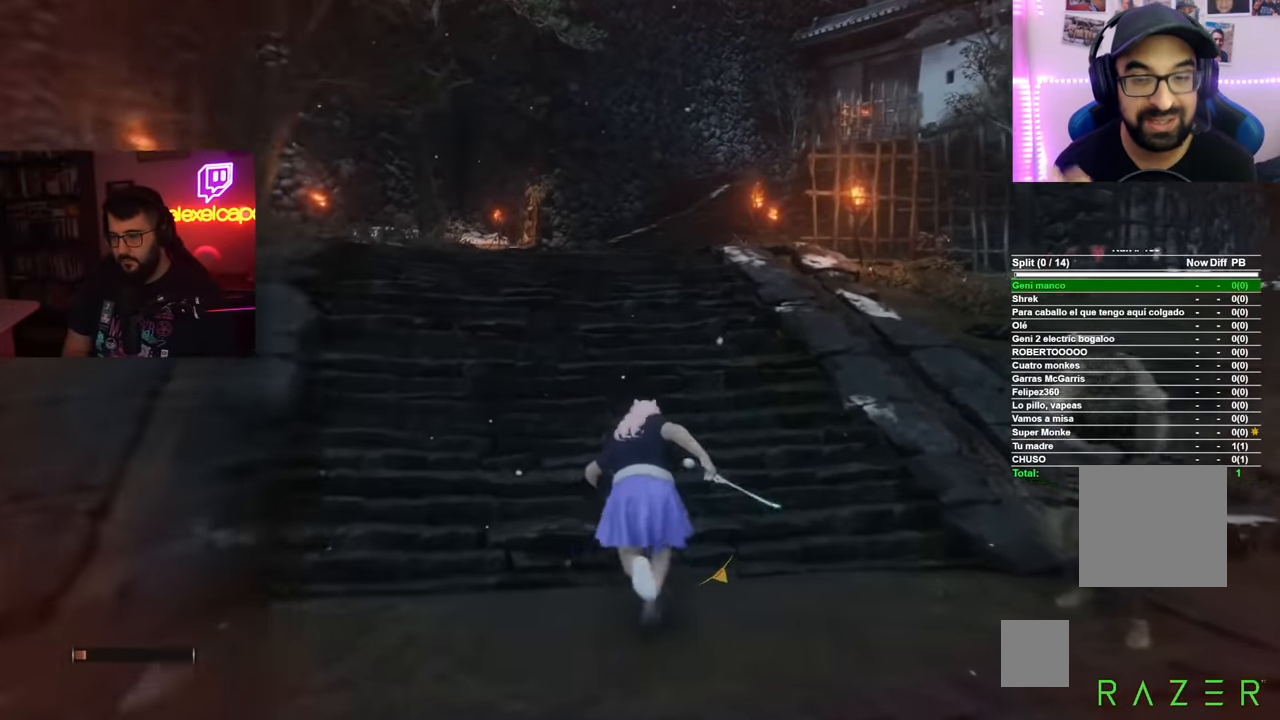
{"buttons": ["B"], "left_stick": "up", "right_stick": "center", "events": []}
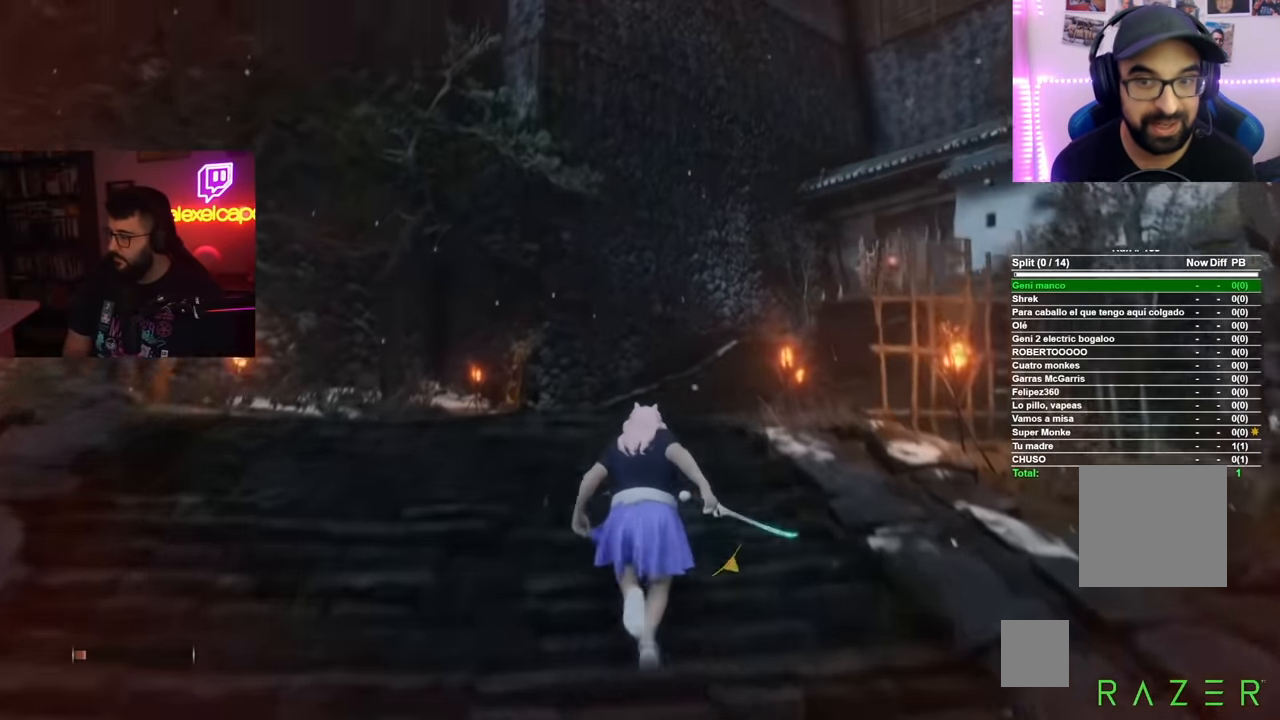
{"buttons": ["B"], "left_stick": "up", "right_stick": "center", "events": []}
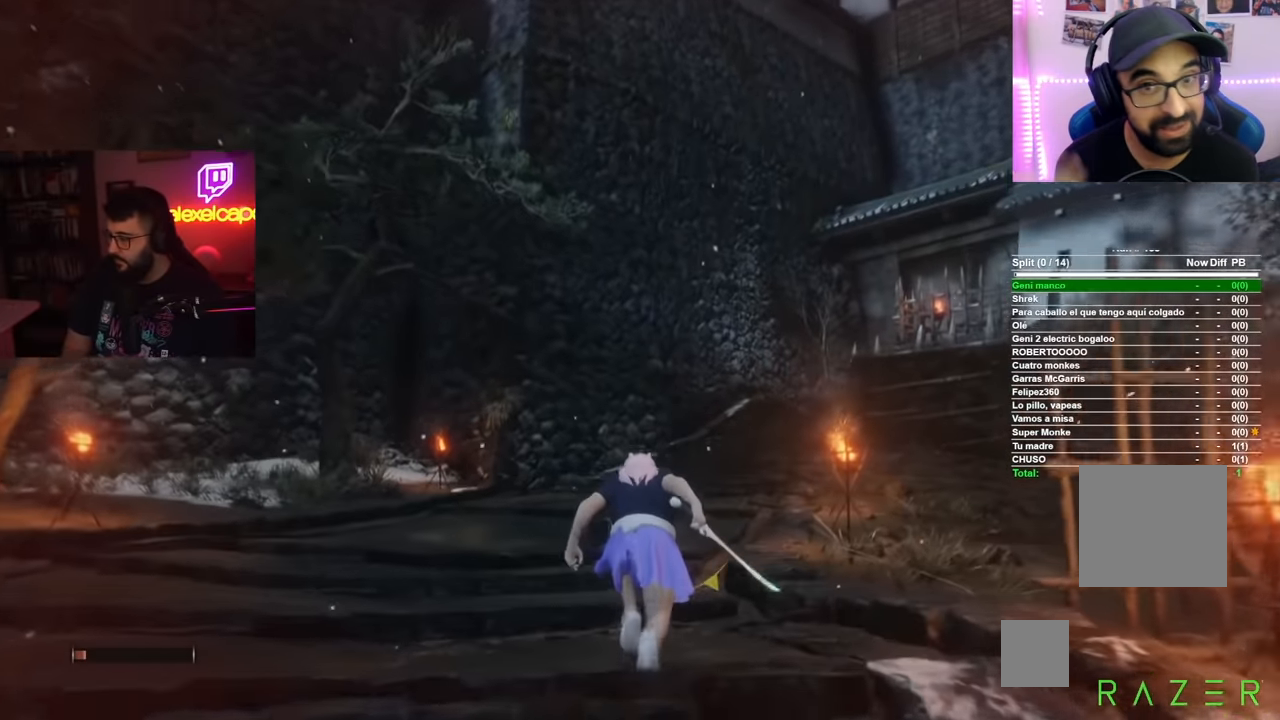
{"buttons": ["B"], "left_stick": "up", "right_stick": "center", "events": []}
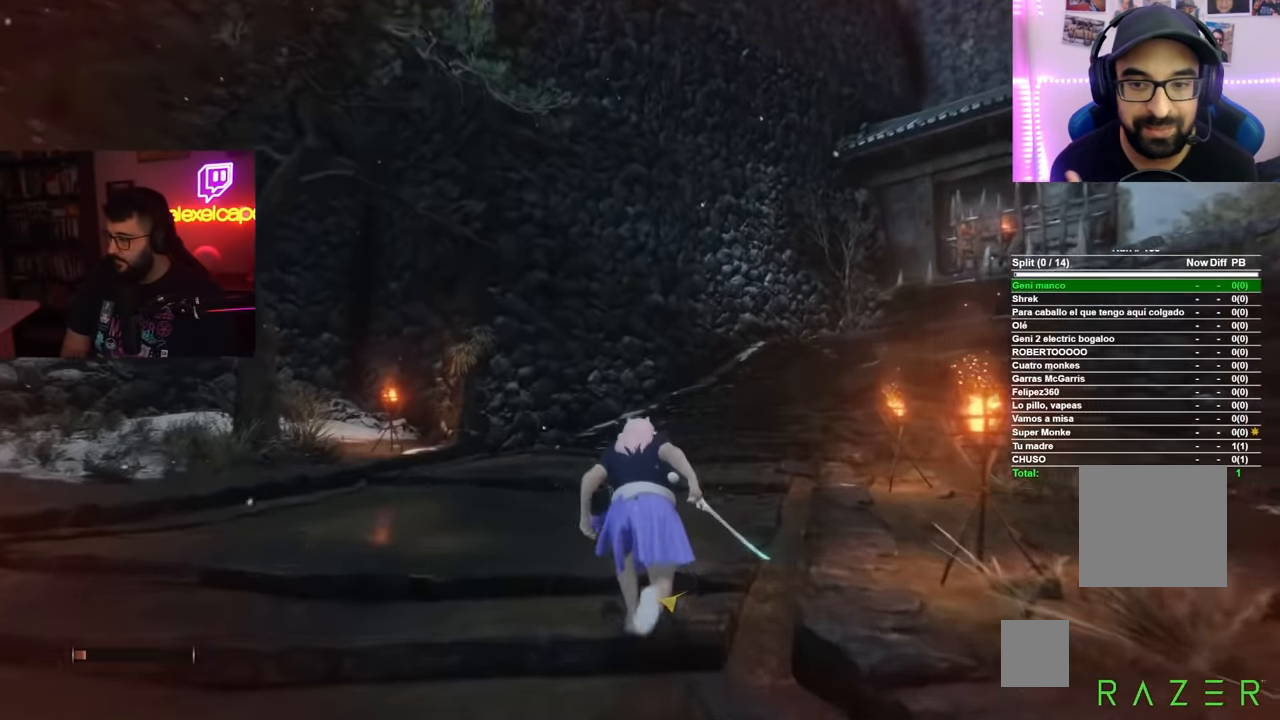
{"buttons": ["B"], "left_stick": "up", "right_stick": "center", "events": []}
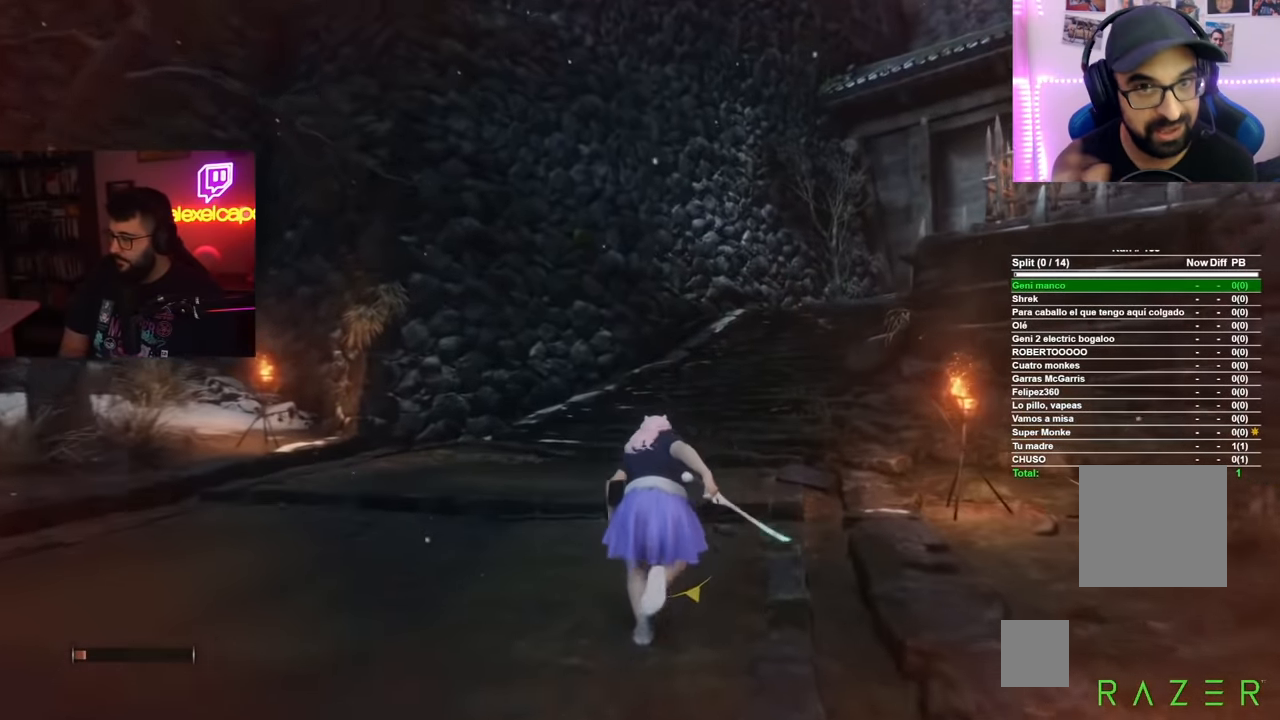
{"buttons": ["B"], "left_stick": "up", "right_stick": "center", "events": []}
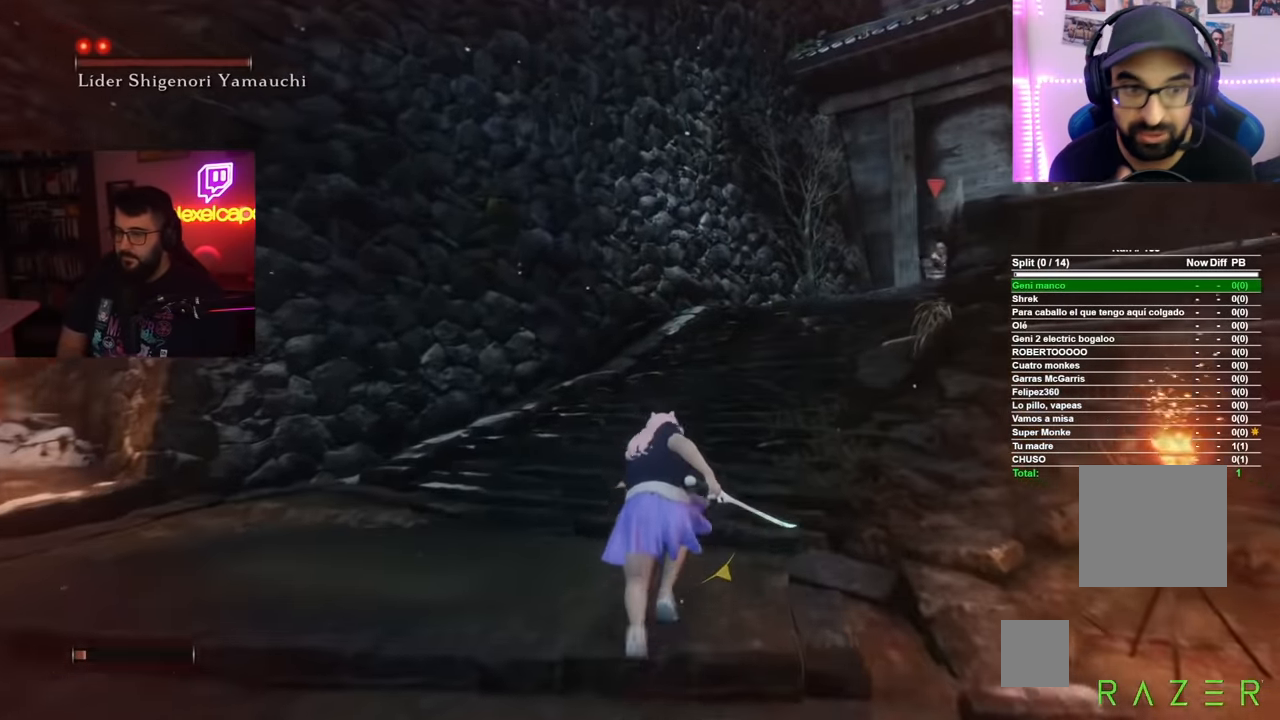
{"buttons": ["B"], "left_stick": "up-right", "right_stick": "center", "events": [[501, "left_stick", "up-right"]]}